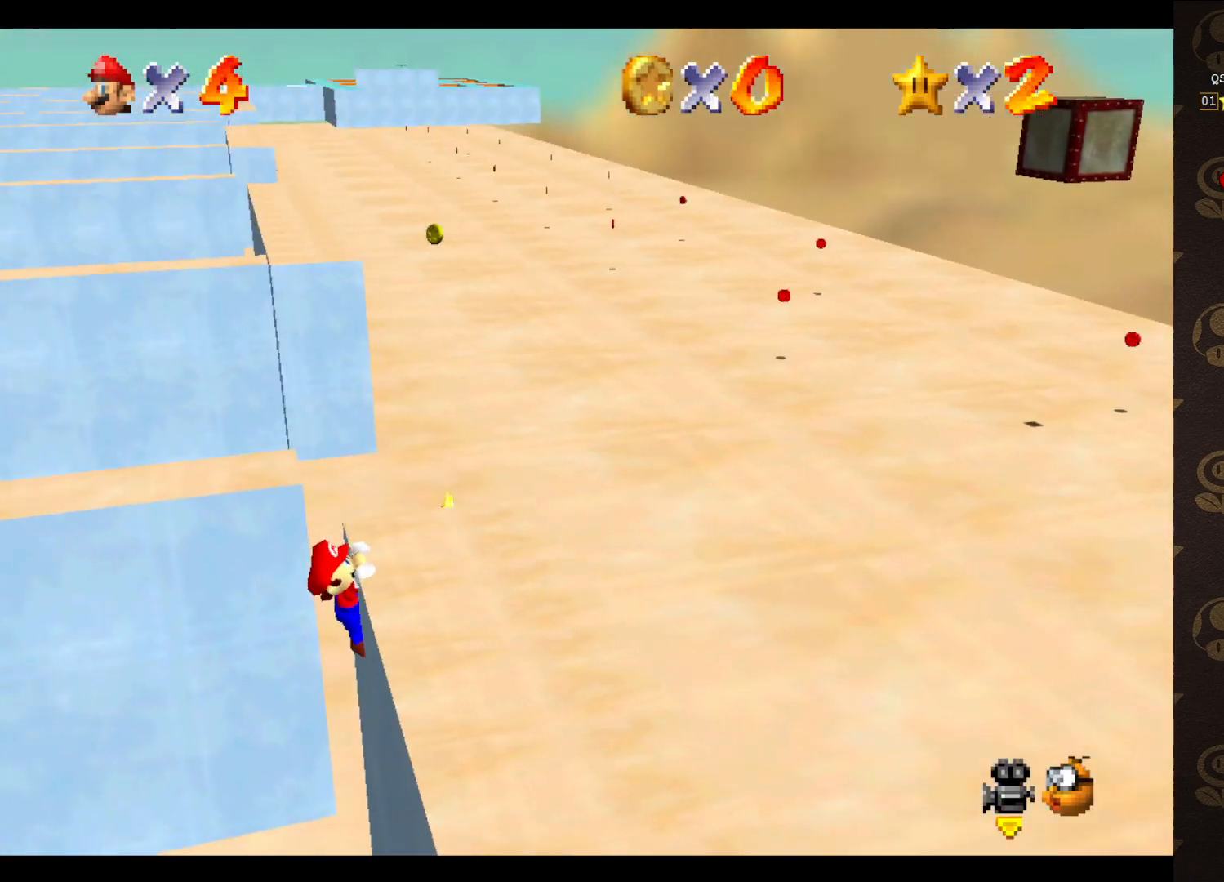
Gameplay with a controller (Nintendo layout); each line is a JSON object with the inputs held at the frame after it. "events" lists button and stick changes between this image and that frame as [ms after this image, input, new state], when the widget could be followed in between. Not read: L3 R3 Z.
{"buttons": [], "left_stick": "center", "events": []}
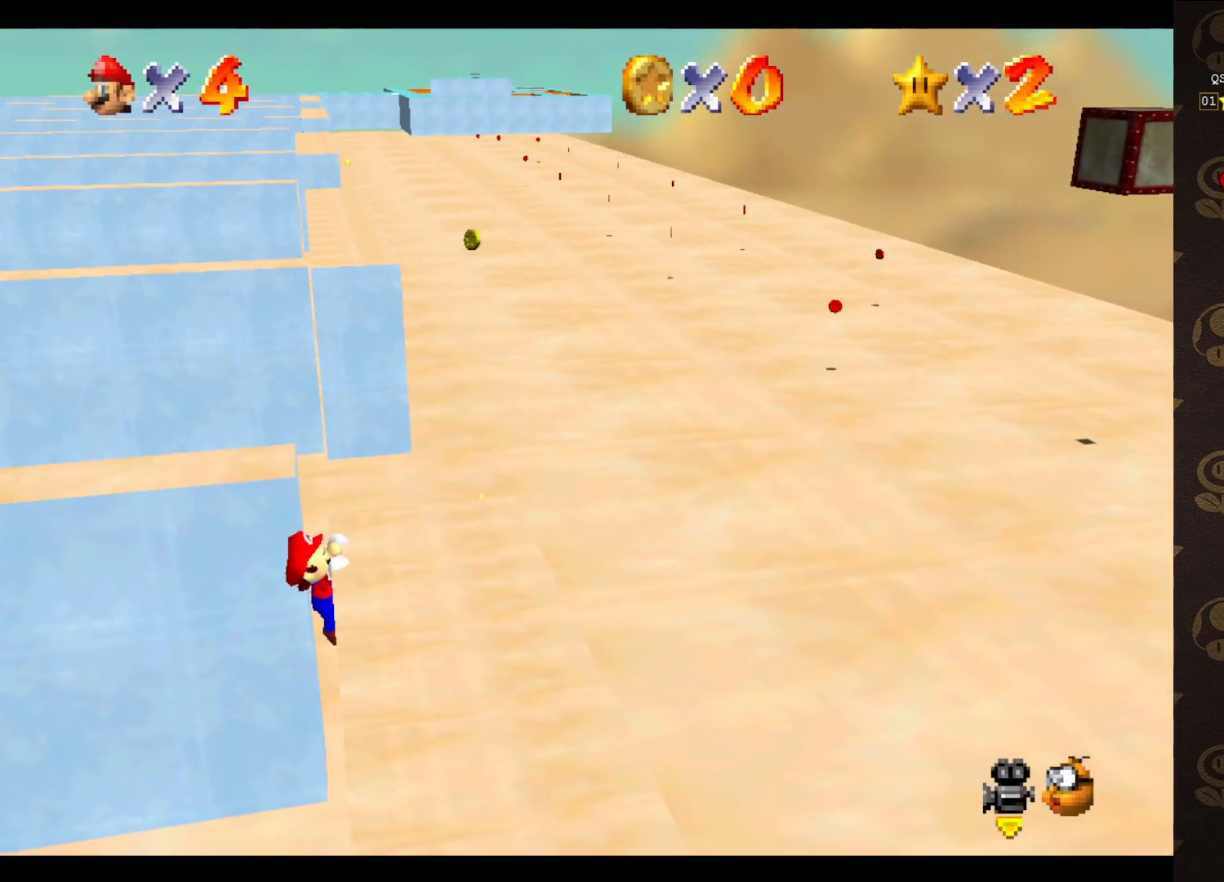
{"buttons": [], "left_stick": "center", "events": [[350, "left_stick", "right"], [500, "left_stick", "center"]]}
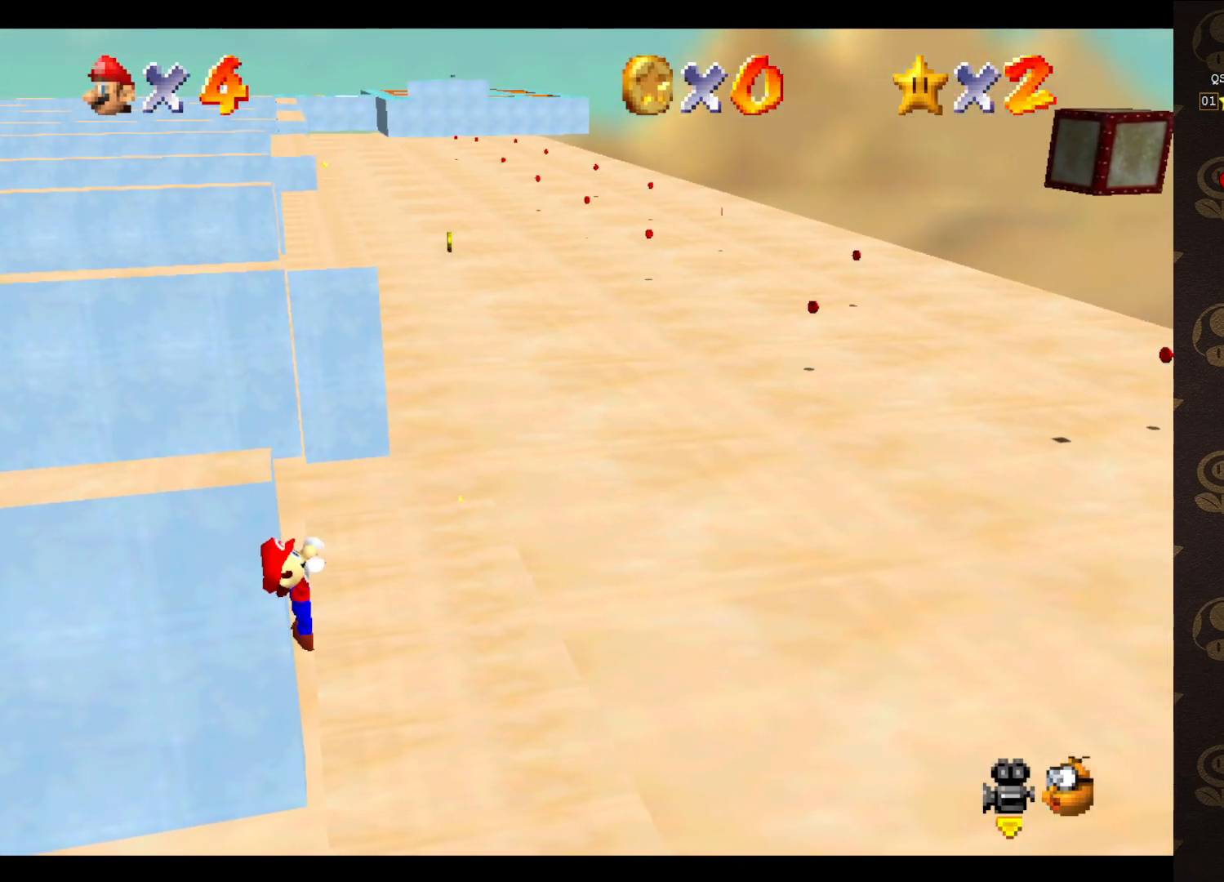
{"buttons": [], "left_stick": "center", "events": []}
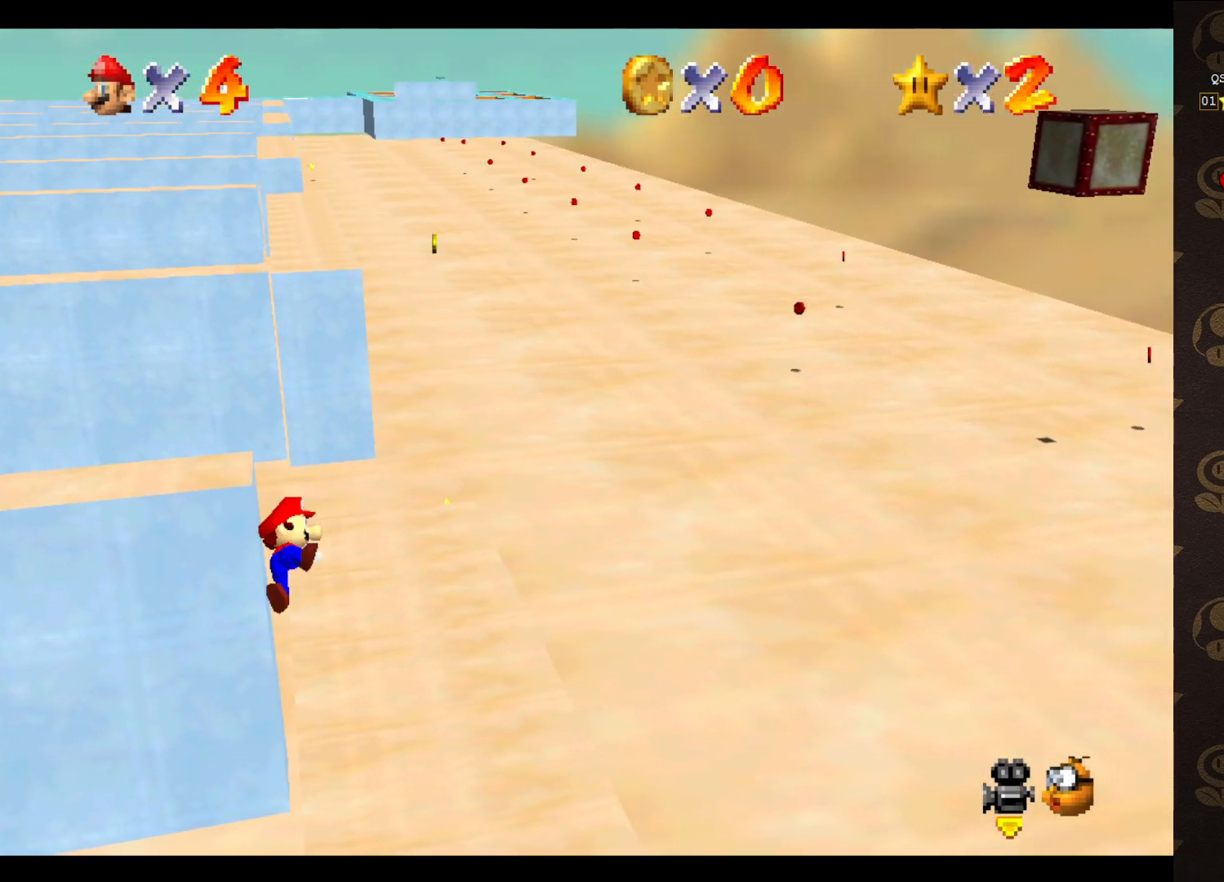
{"buttons": ["A"], "left_stick": "left", "events": [[433, "A", "down"], [483, "left_stick", "left"]]}
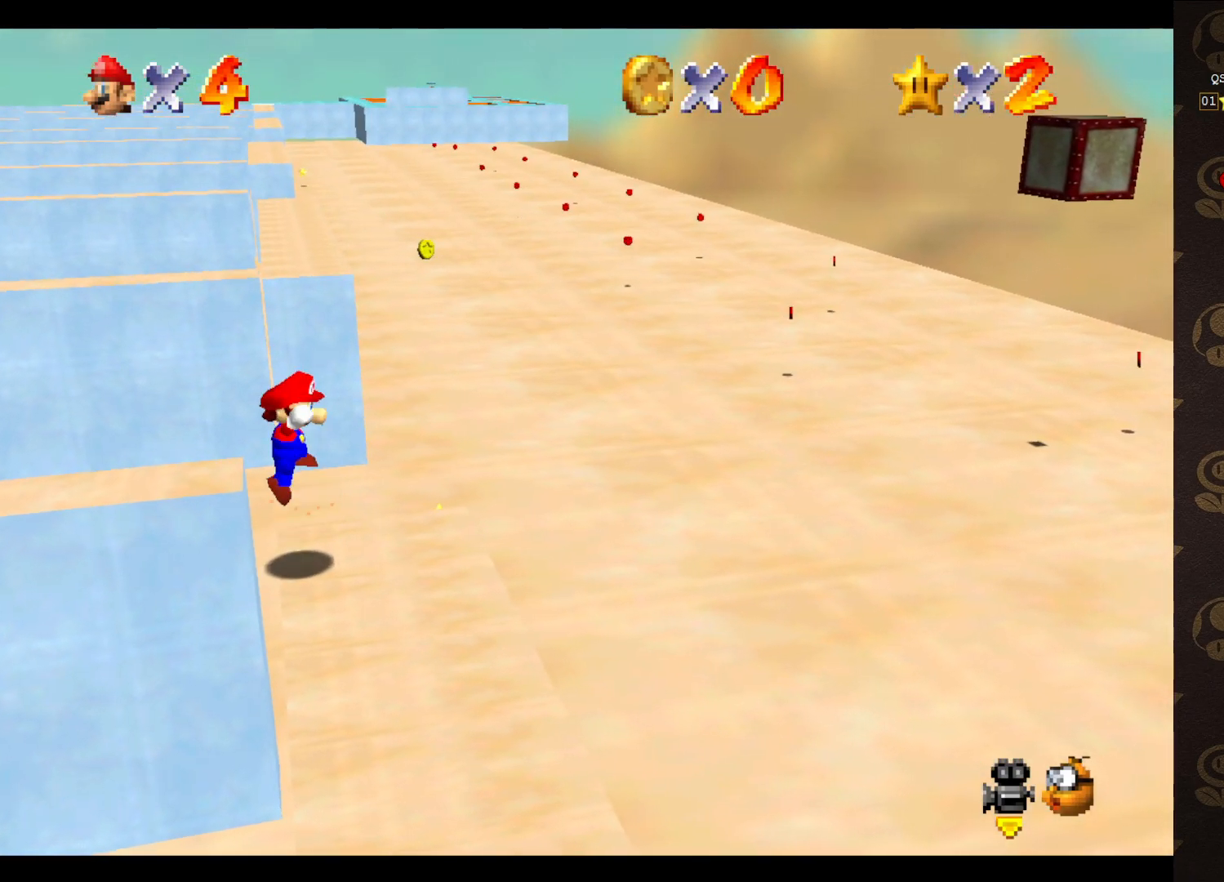
{"buttons": ["A"], "left_stick": "up-right", "events": [[217, "left_stick", "center"], [417, "left_stick", "up-right"]]}
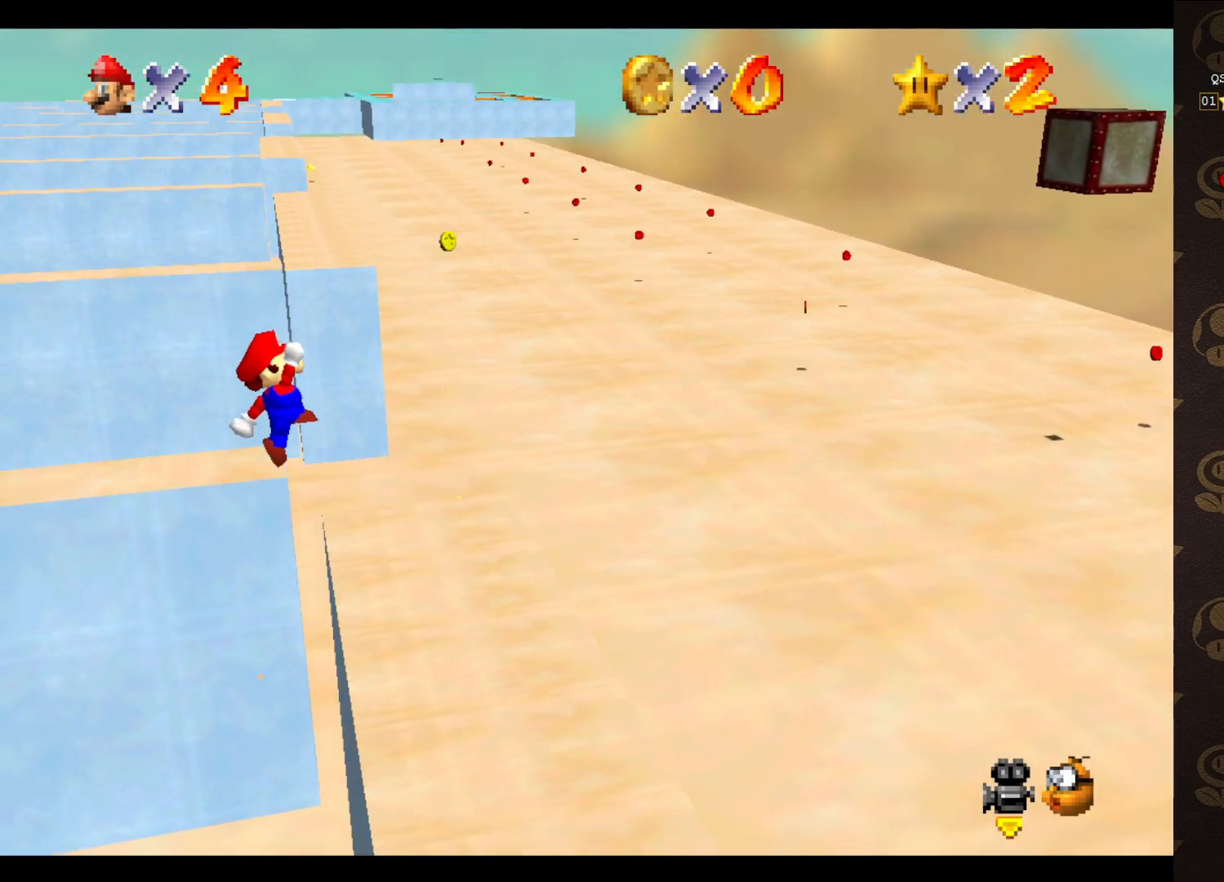
{"buttons": [], "left_stick": "center", "events": [[283, "A", "up"], [317, "left_stick", "center"]]}
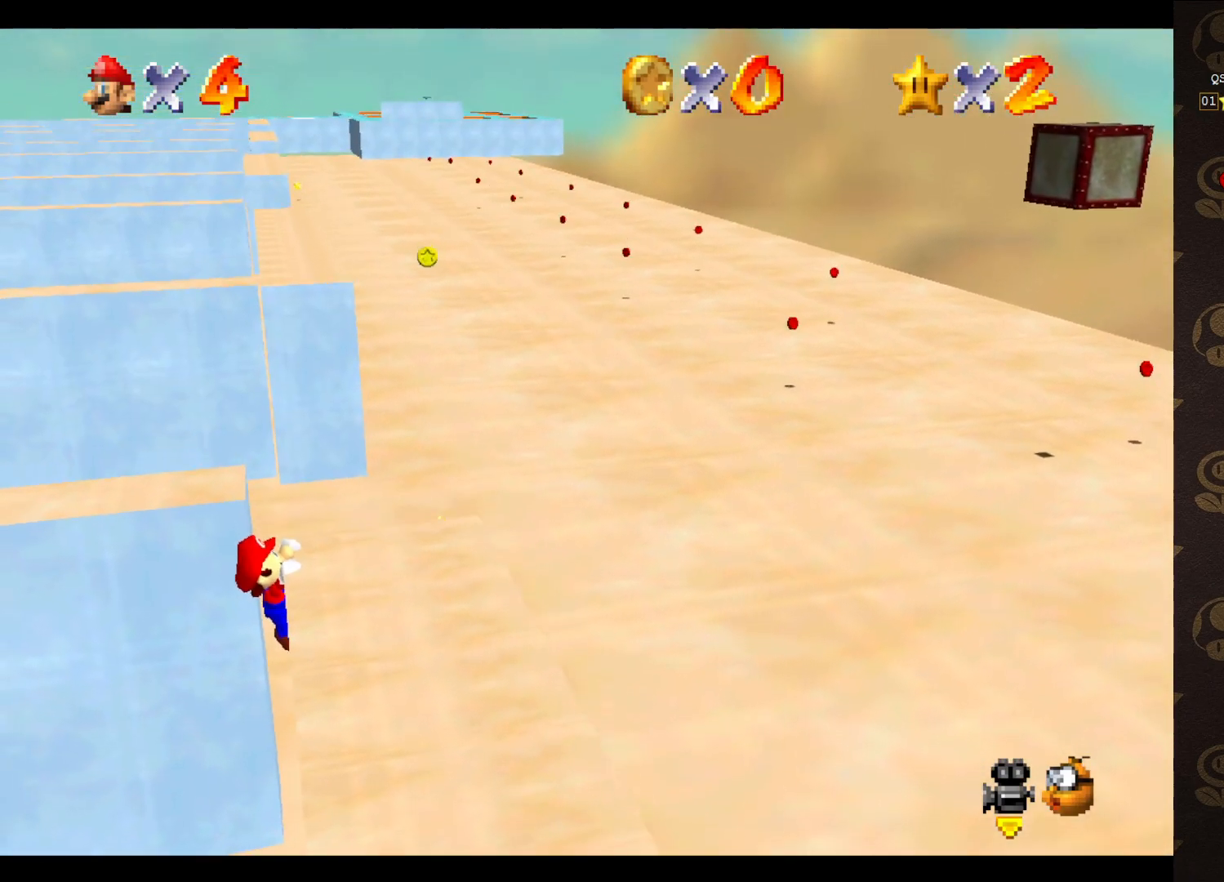
{"buttons": [], "left_stick": "center", "events": []}
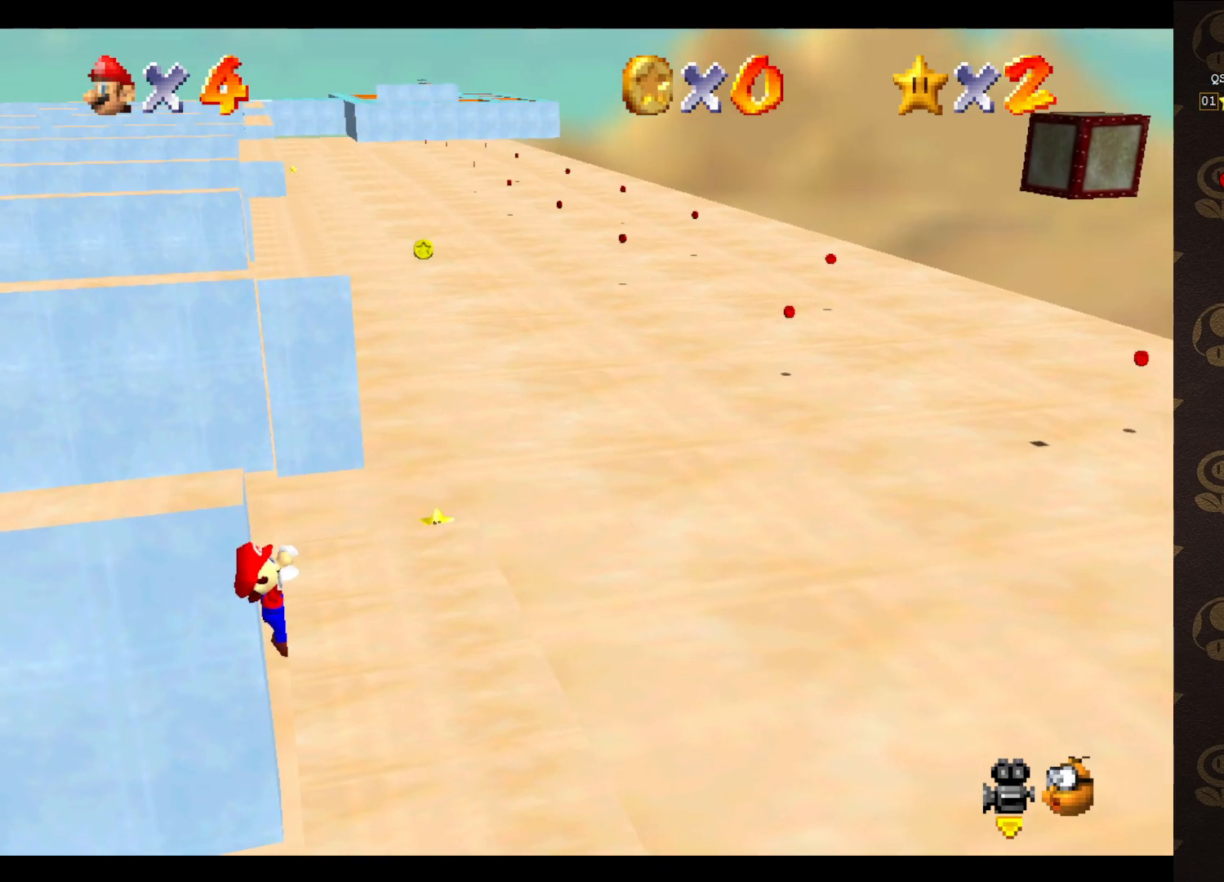
{"buttons": [], "left_stick": "center", "events": [[67, "C_LEFT", "down"], [133, "C_LEFT", "up"], [183, "C_LEFT", "down"], [283, "C_LEFT", "up"]]}
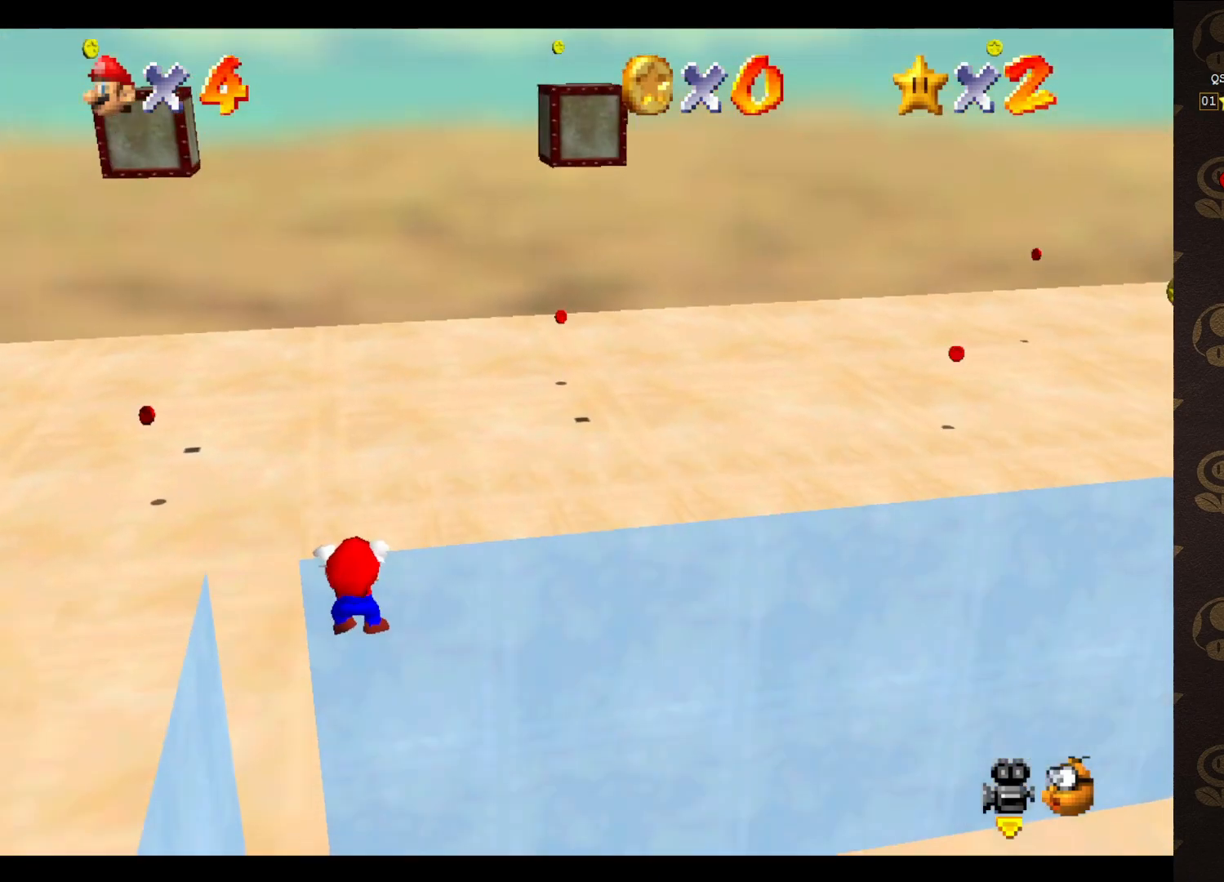
{"buttons": [], "left_stick": "center", "events": []}
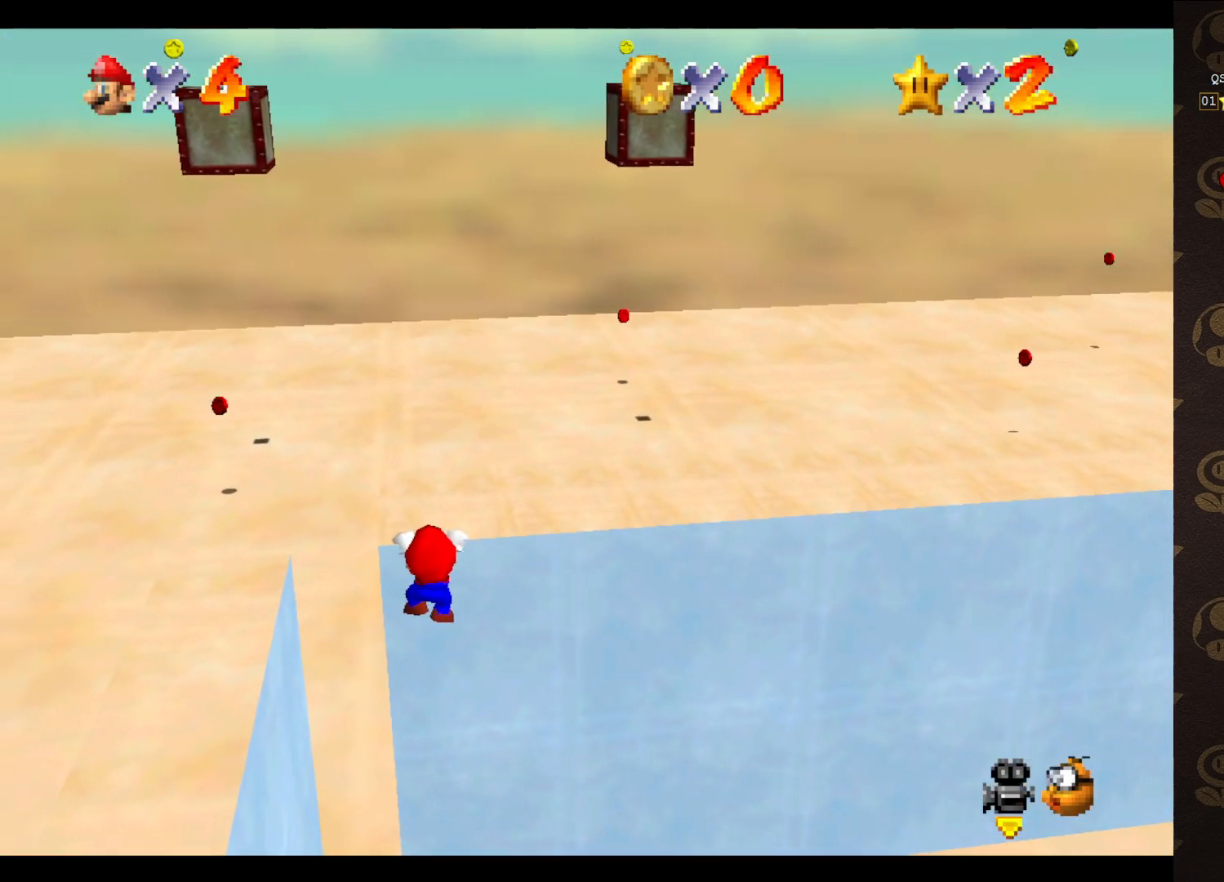
{"buttons": ["C_RIGHT"], "left_stick": "center", "events": [[483, "C_RIGHT", "down"]]}
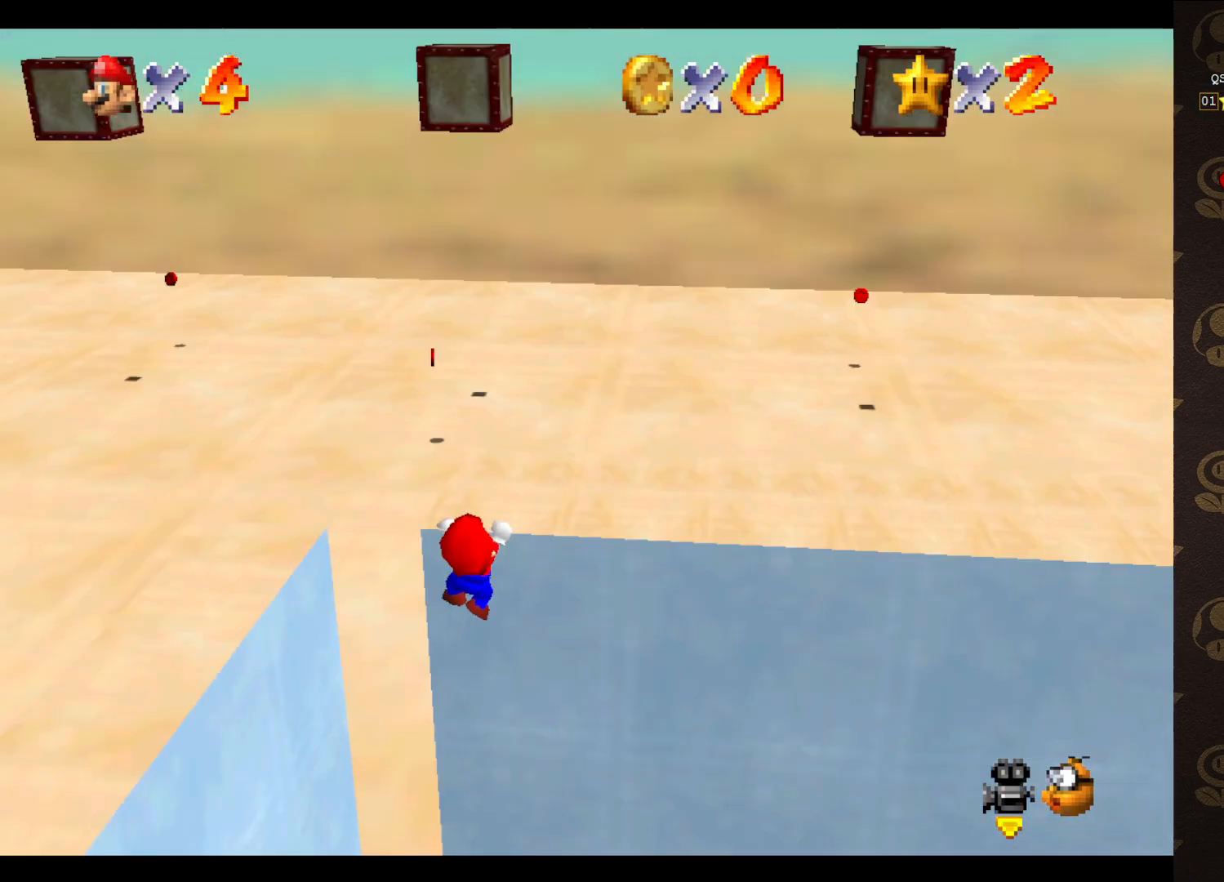
{"buttons": [], "left_stick": "center", "events": [[117, "C_RIGHT", "up"], [167, "C_RIGHT", "down"], [233, "C_RIGHT", "up"]]}
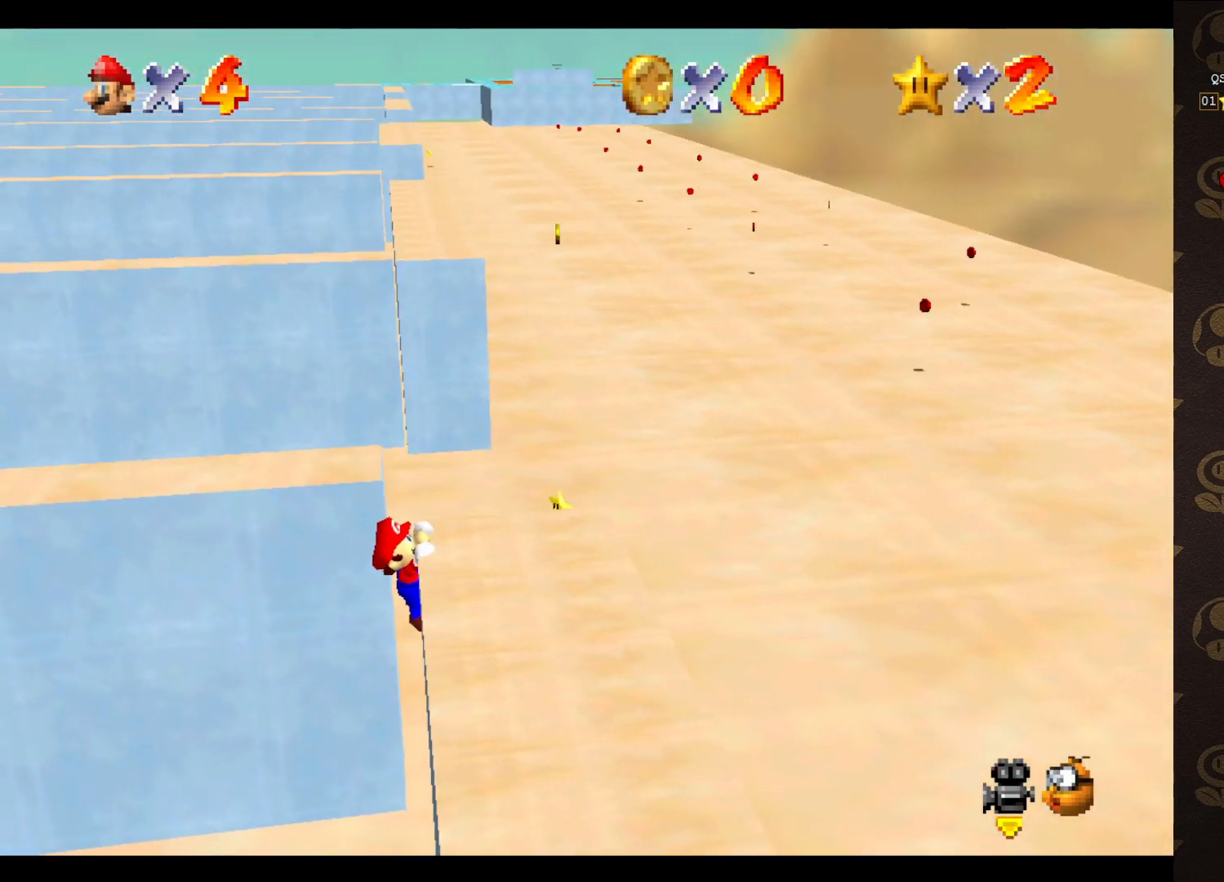
{"buttons": [], "left_stick": "center", "events": [[67, "C_LEFT", "down"], [167, "C_LEFT", "up"], [217, "C_LEFT", "down"], [317, "C_LEFT", "up"]]}
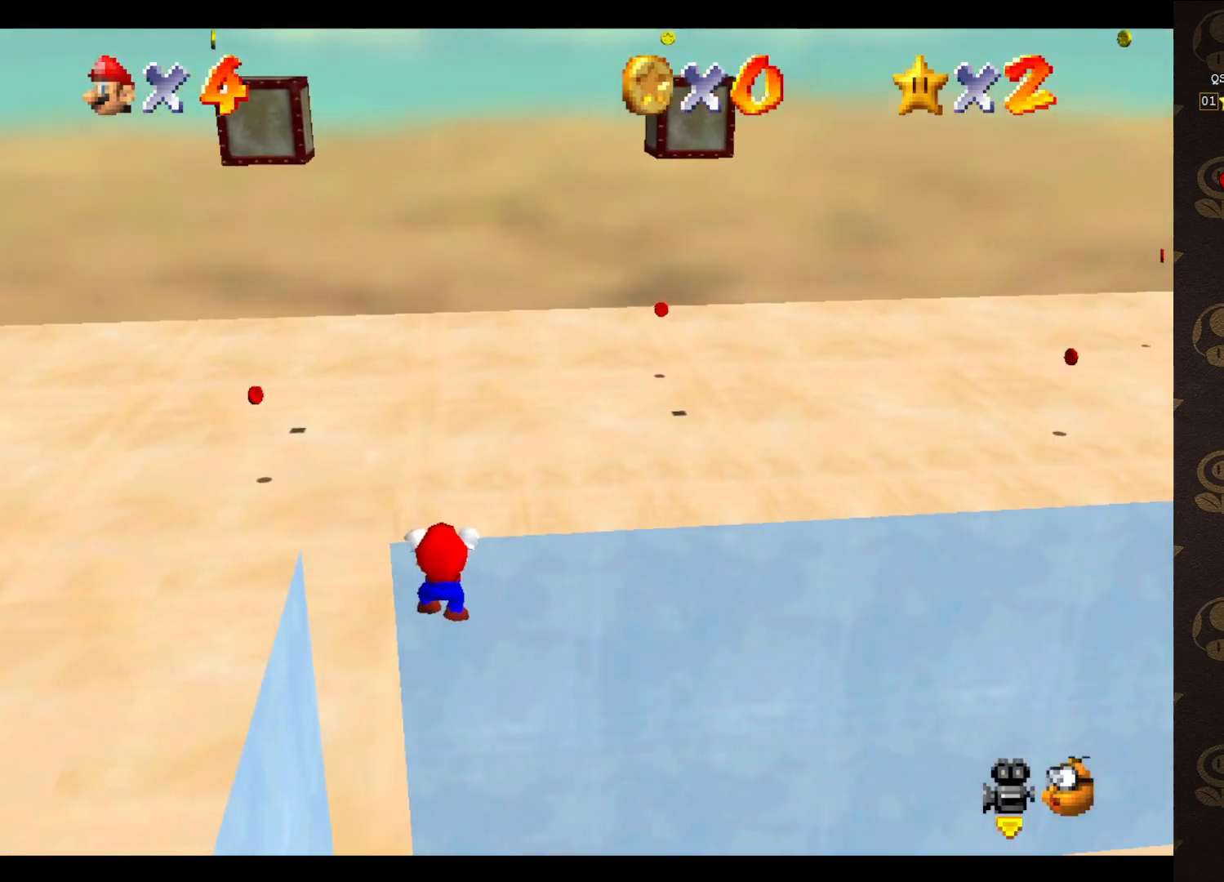
{"buttons": [], "left_stick": "center", "events": [[100, "left_stick", "up"], [200, "left_stick", "center"]]}
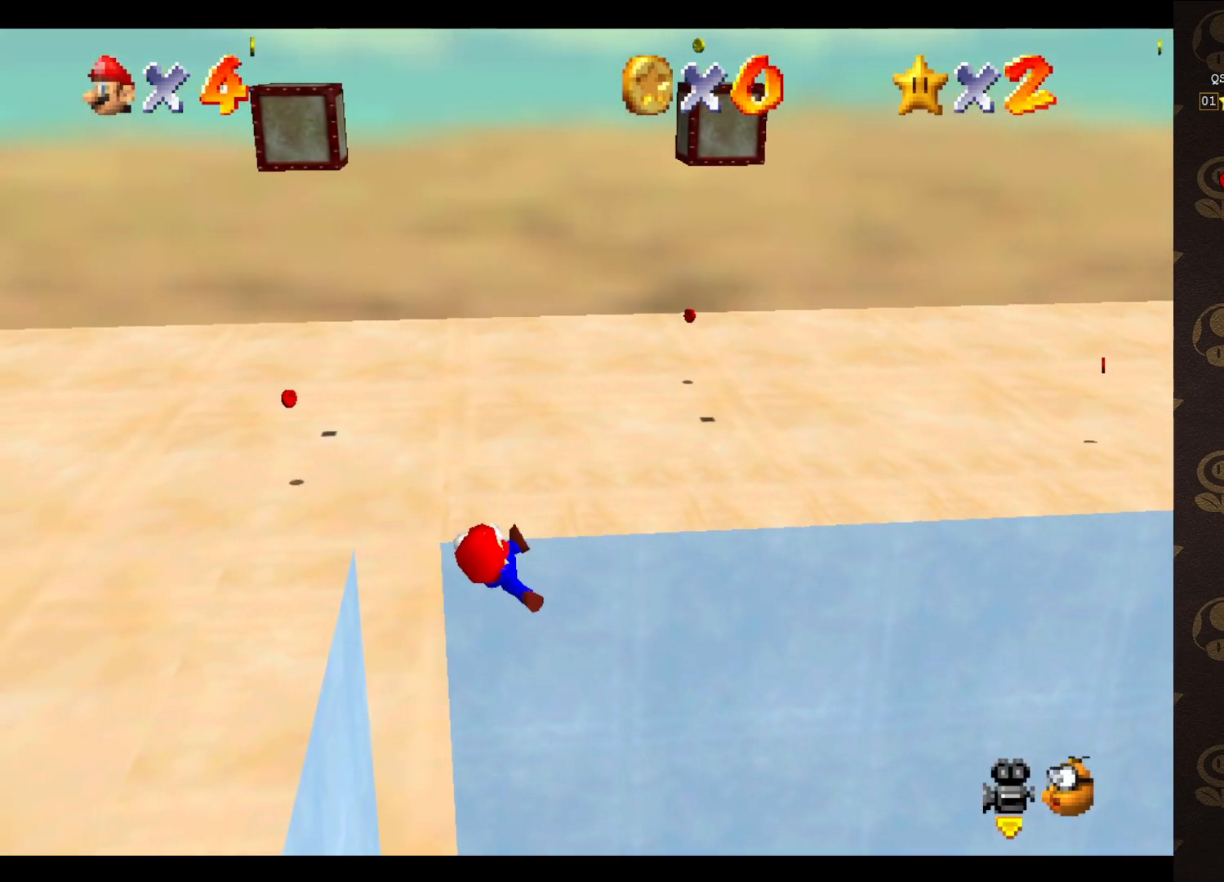
{"buttons": [], "left_stick": "center", "events": []}
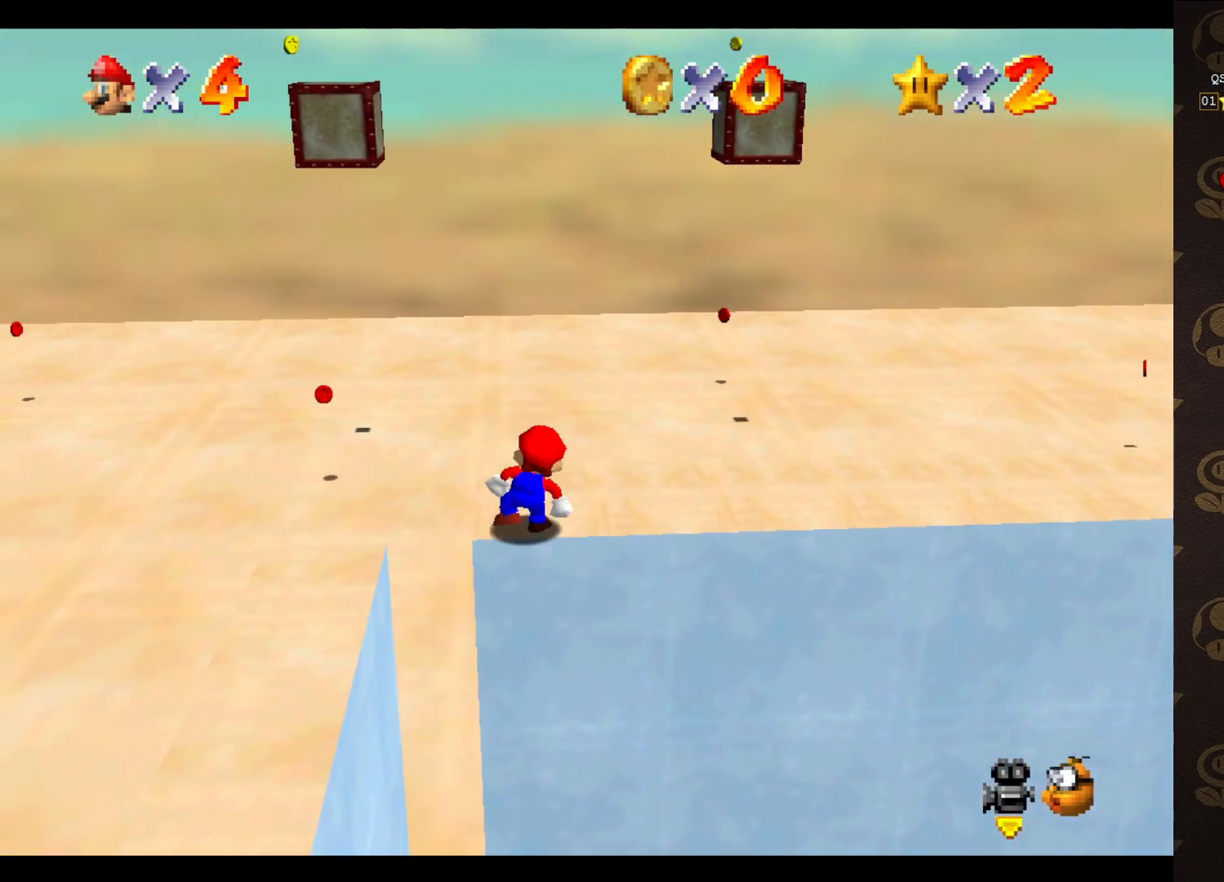
{"buttons": ["A"], "left_stick": "down-left", "events": [[150, "A", "down"], [233, "left_stick", "down-left"]]}
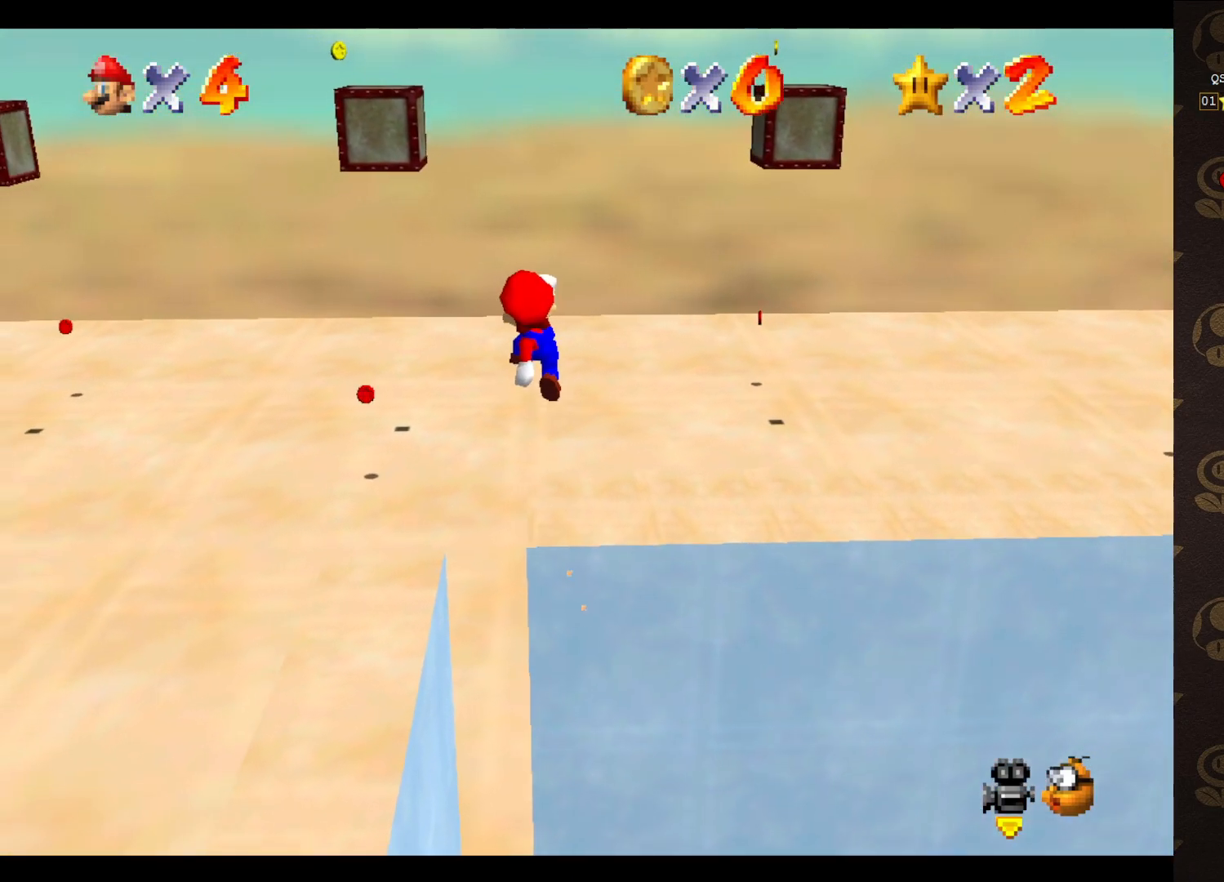
{"buttons": ["START"], "left_stick": "left", "events": [[133, "A", "up"], [250, "START", "down"], [417, "START", "up"], [433, "left_stick", "left"], [483, "START", "down"]]}
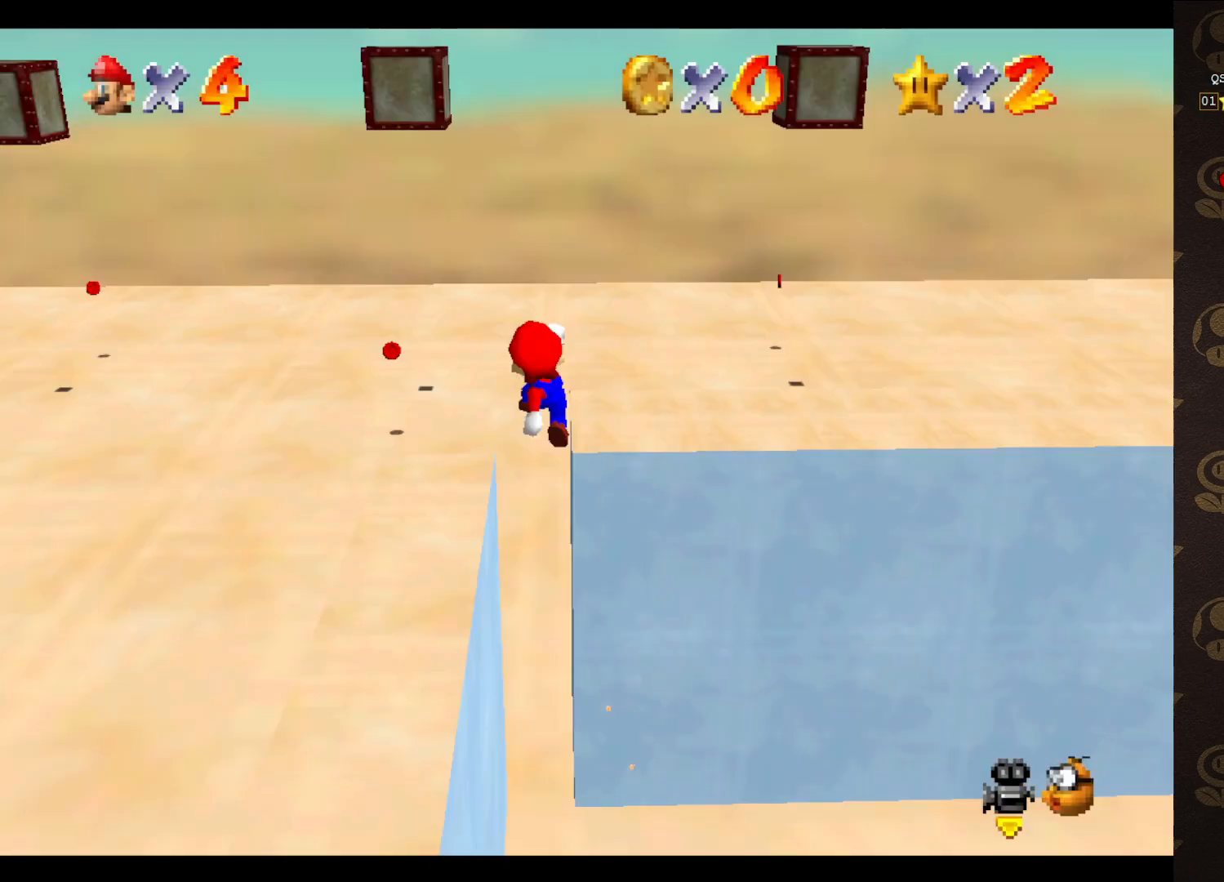
{"buttons": [], "left_stick": "left", "events": [[33, "START", "up"], [133, "START", "down"], [200, "START", "up"], [267, "START", "down"], [383, "START", "up"]]}
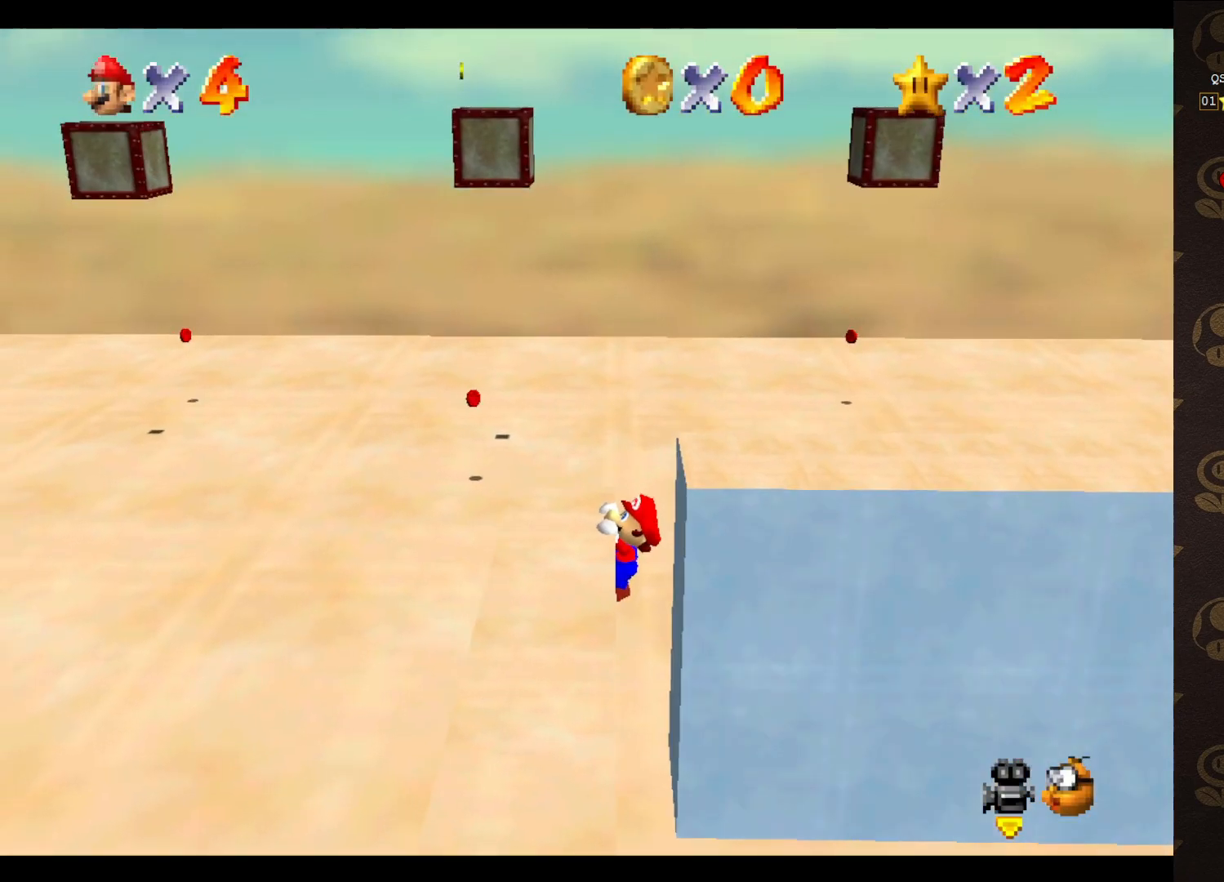
{"buttons": [], "left_stick": "center", "events": [[233, "left_stick", "center"], [367, "C_RIGHT", "down"], [450, "C_RIGHT", "up"]]}
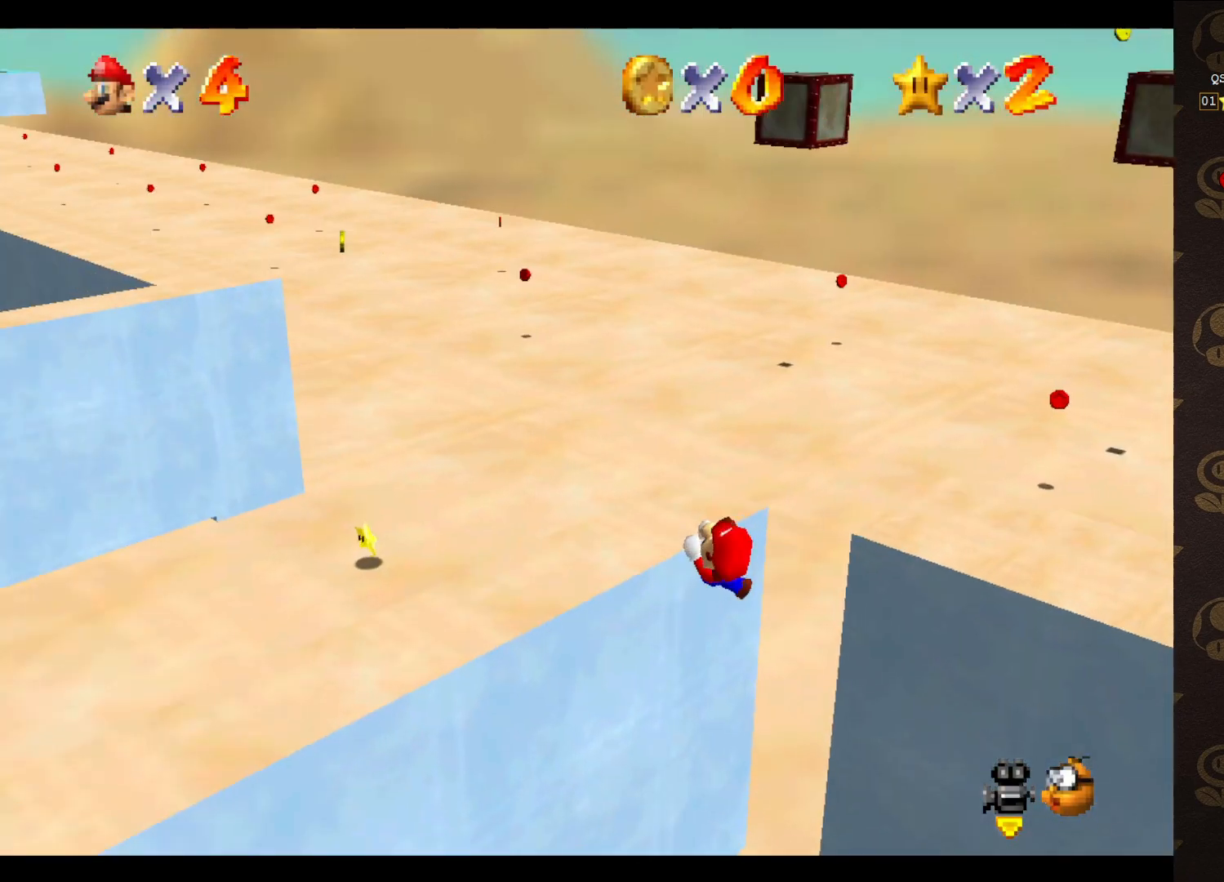
{"buttons": [], "left_stick": "center", "events": [[50, "C_RIGHT", "down"], [150, "C_RIGHT", "up"]]}
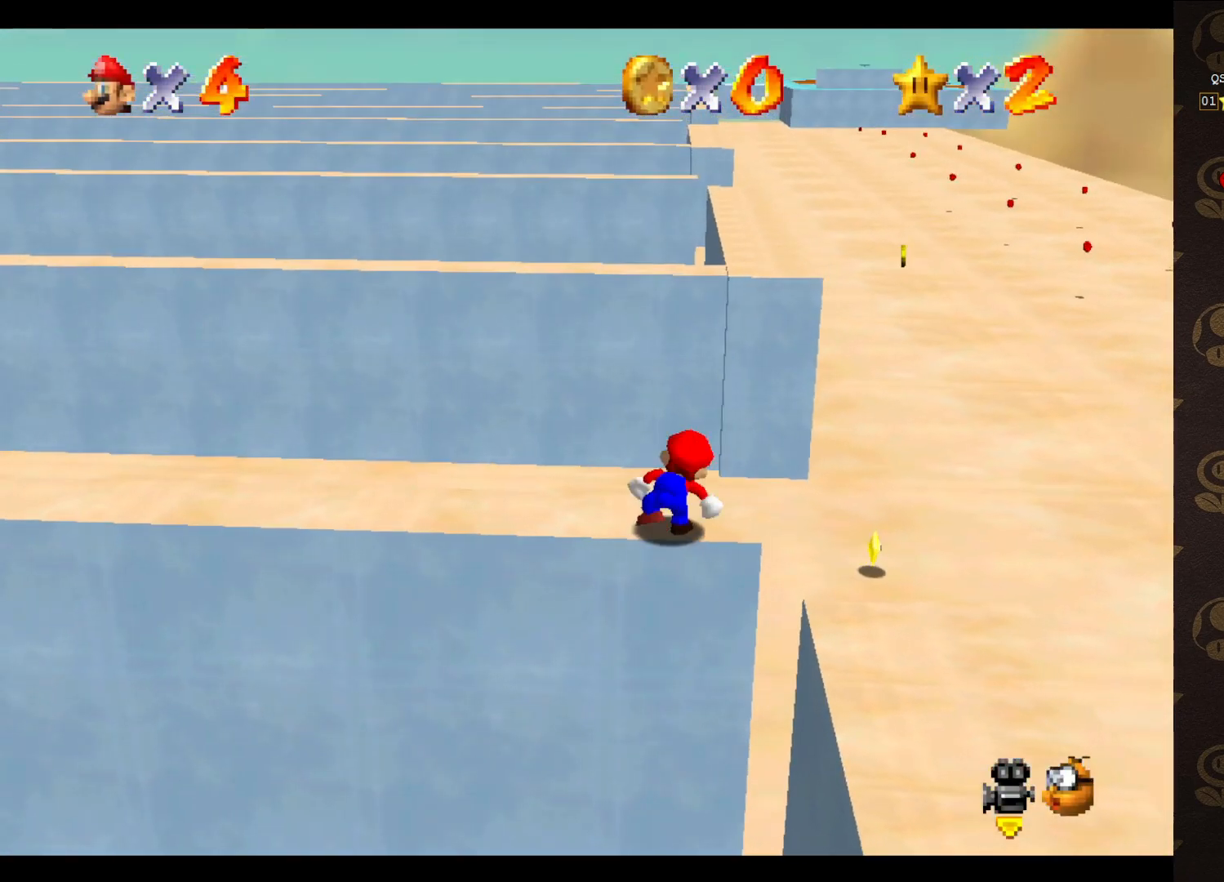
{"buttons": ["A"], "left_stick": "up-right", "events": [[167, "A", "down"], [183, "left_stick", "right"], [467, "left_stick", "up-right"]]}
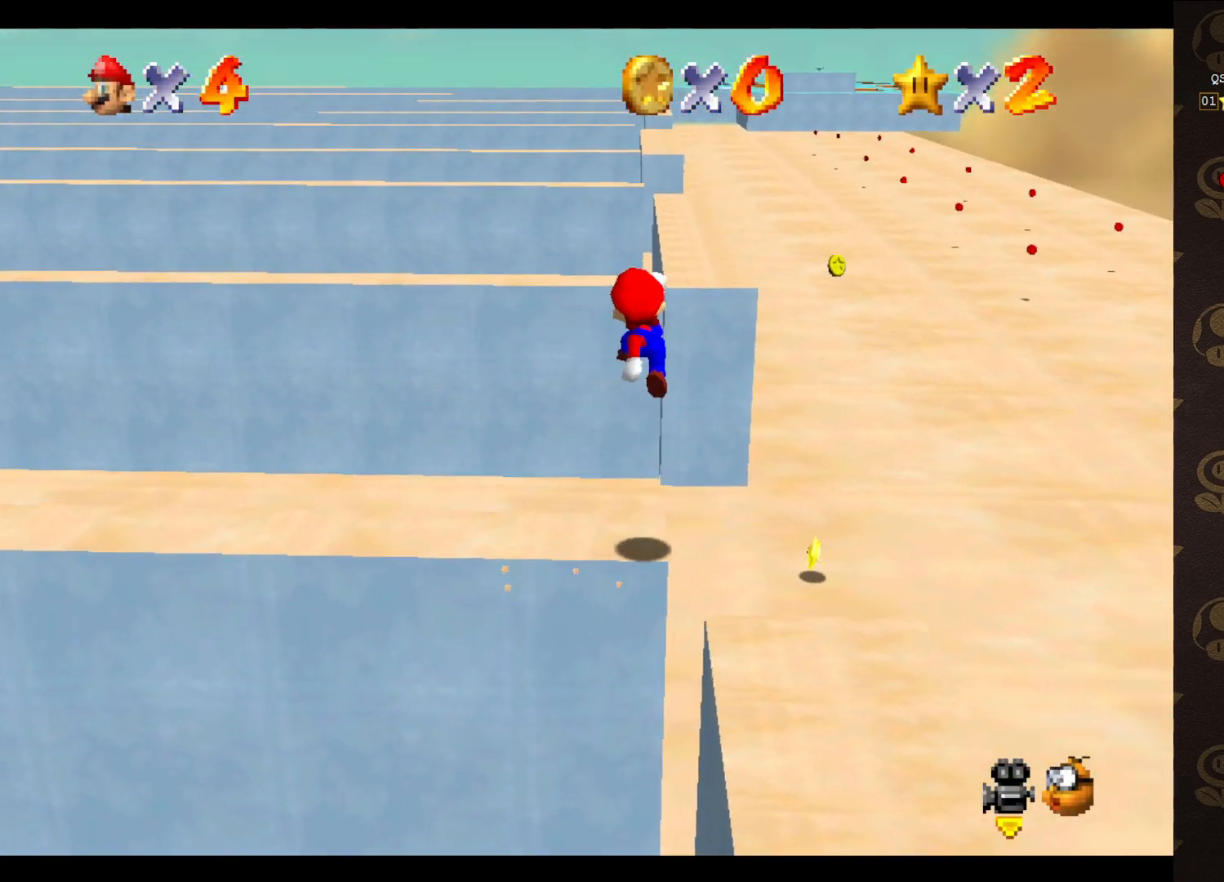
{"buttons": ["START"], "left_stick": "up-right", "events": [[100, "A", "up"], [233, "START", "down"], [383, "START", "up"], [500, "START", "down"]]}
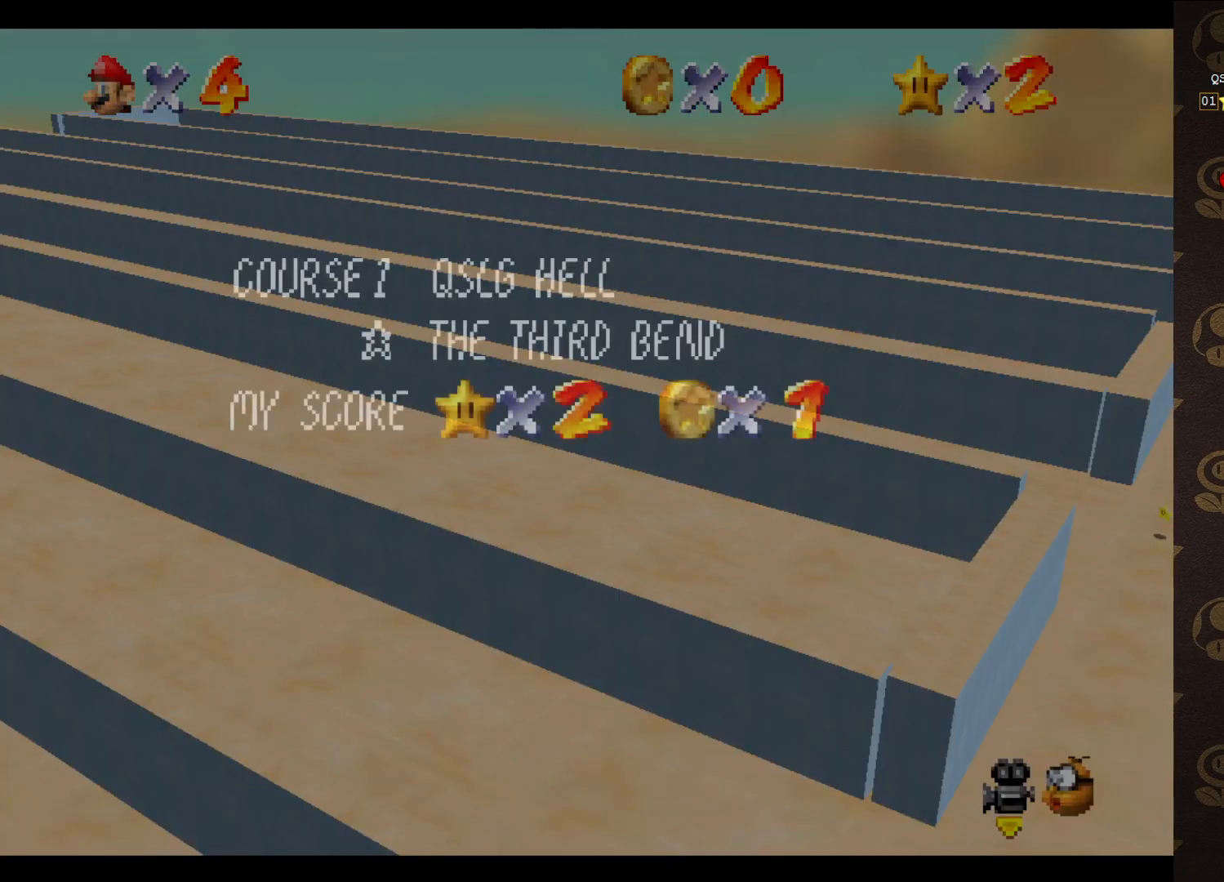
{"buttons": ["START"], "left_stick": "left", "events": [[117, "START", "up"], [117, "left_stick", "center"], [183, "START", "down"], [217, "left_stick", "down-left"], [267, "START", "up"], [267, "left_stick", "left"], [433, "START", "down"]]}
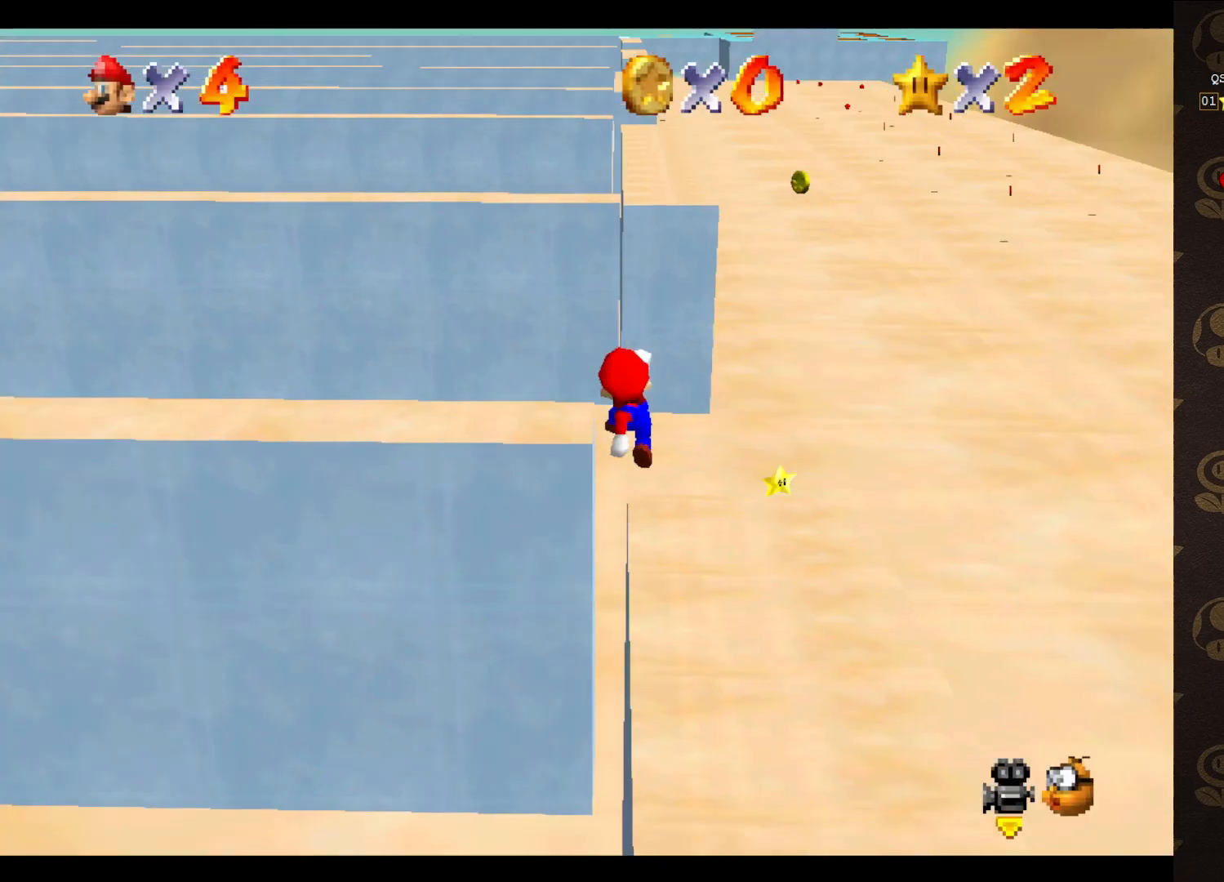
{"buttons": [], "left_stick": "left", "events": [[17, "START", "up"], [83, "START", "down"], [150, "START", "up"], [367, "START", "down"], [433, "START", "up"]]}
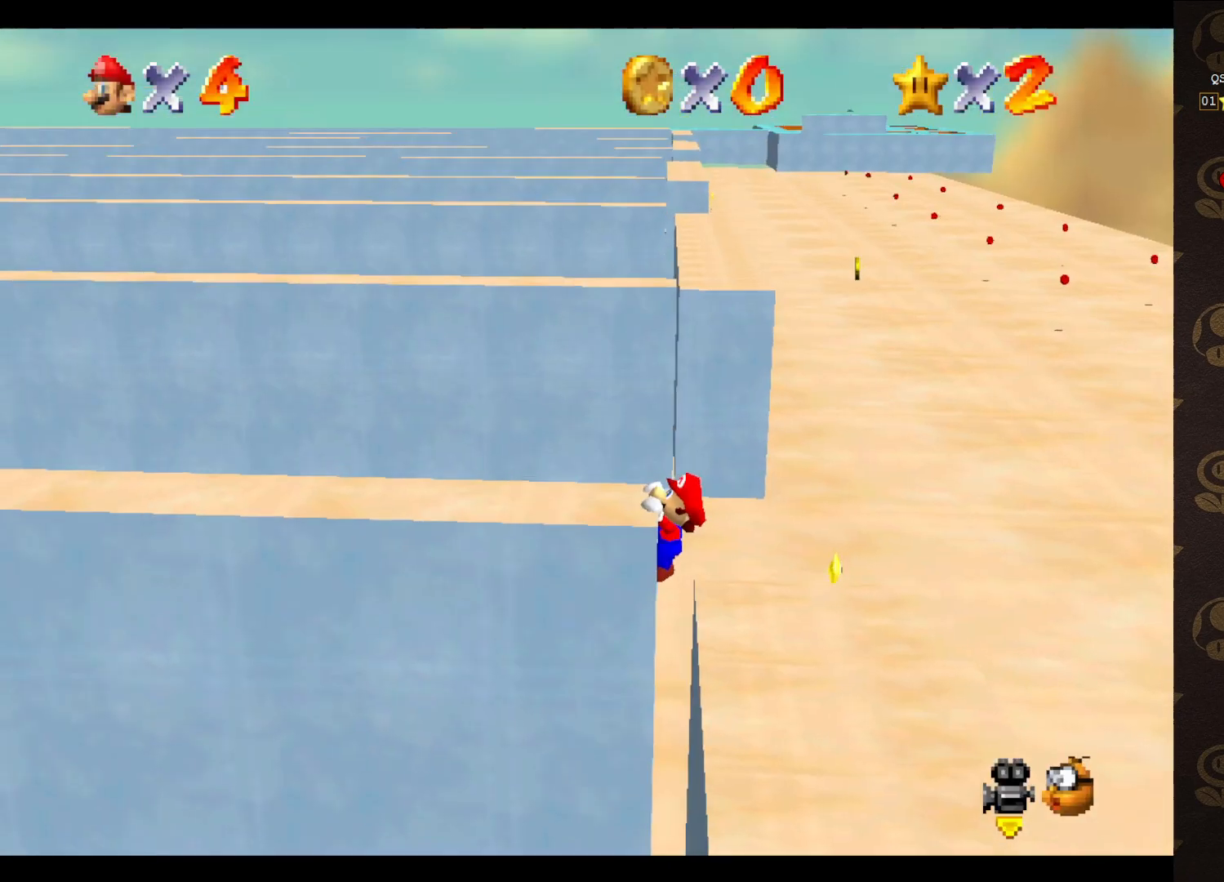
{"buttons": [], "left_stick": "center", "events": [[50, "left_stick", "center"], [183, "C_RIGHT", "down"], [283, "C_RIGHT", "up"], [383, "C_RIGHT", "down"], [433, "C_RIGHT", "up"]]}